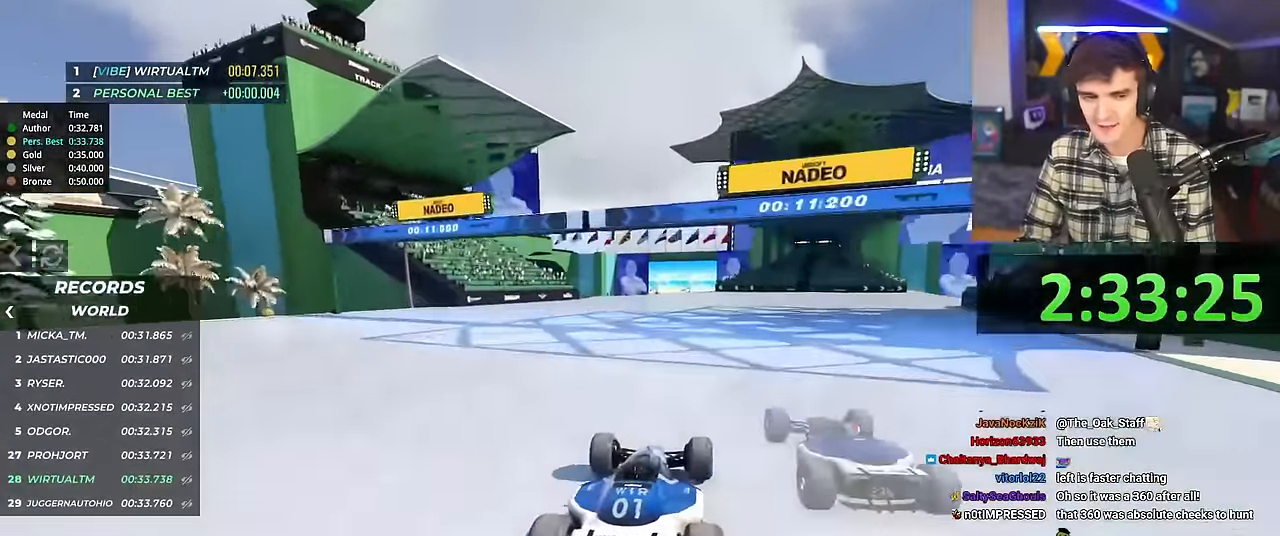
Gameplay with keyboard; each line is a JSON object with the keys held at the frame after it. "events" lists presses ("down") and releases ("up") of "brake", "down", "left", "right" and "up" between this image and that frame as [ms after this image, input, new state], when the widget could be followed in between. No other keys are recorded. Mouse input is not recorded. Key names are as the overlay labels them; some are game actions (e.g. jump) rather than physical keys.
{"keys": ["up"], "events": [[234, "right", "down"], [284, "right", "up"]]}
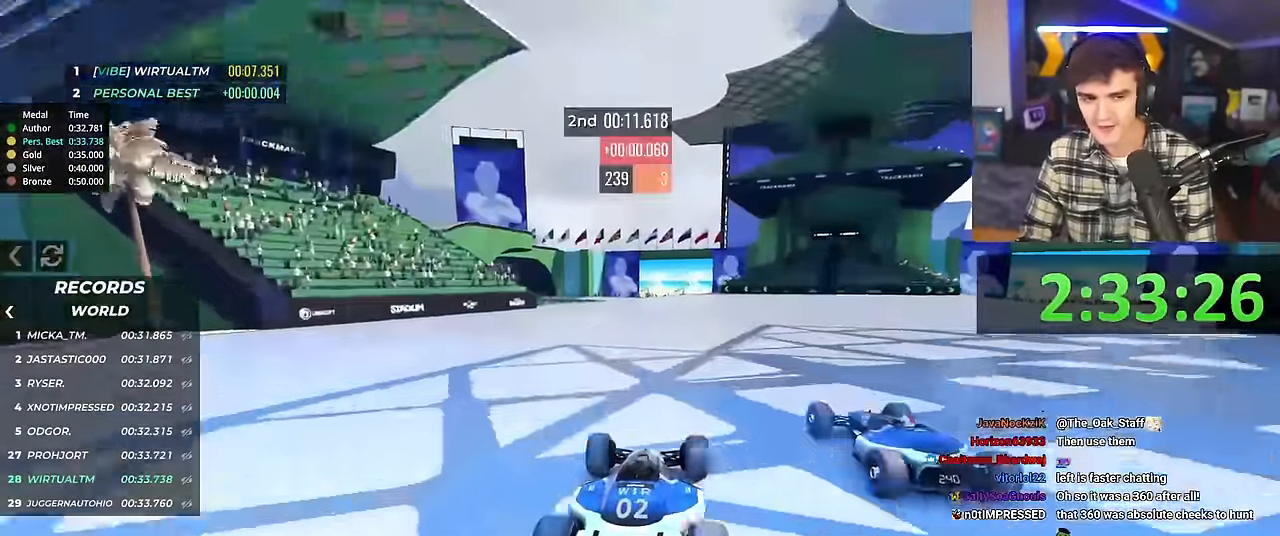
{"keys": ["up"], "events": []}
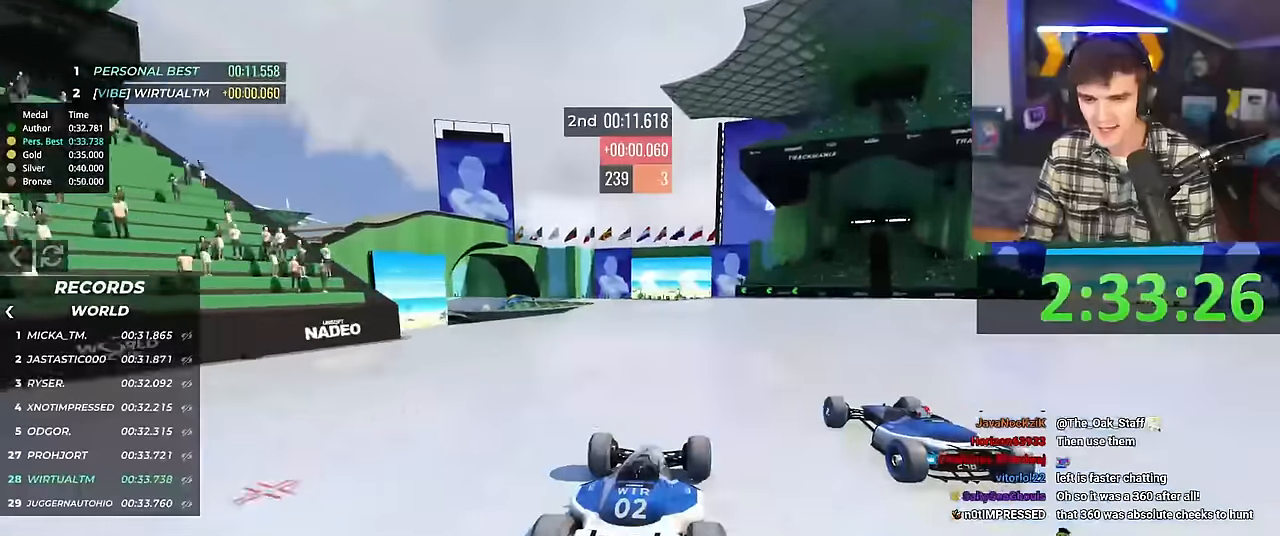
{"keys": ["up"], "events": []}
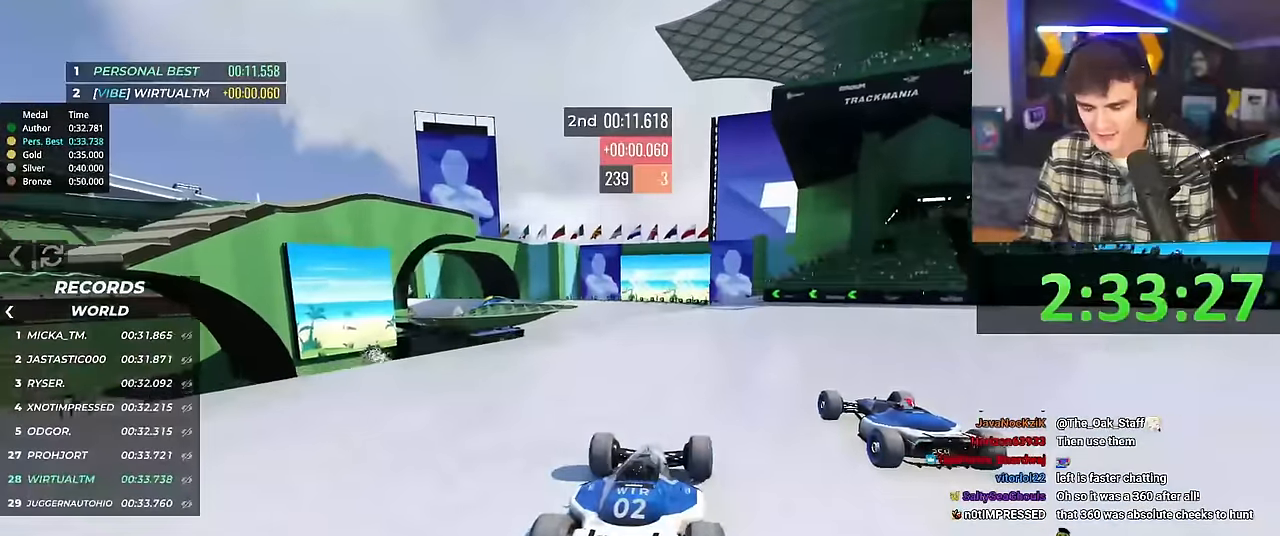
{"keys": ["up"], "events": []}
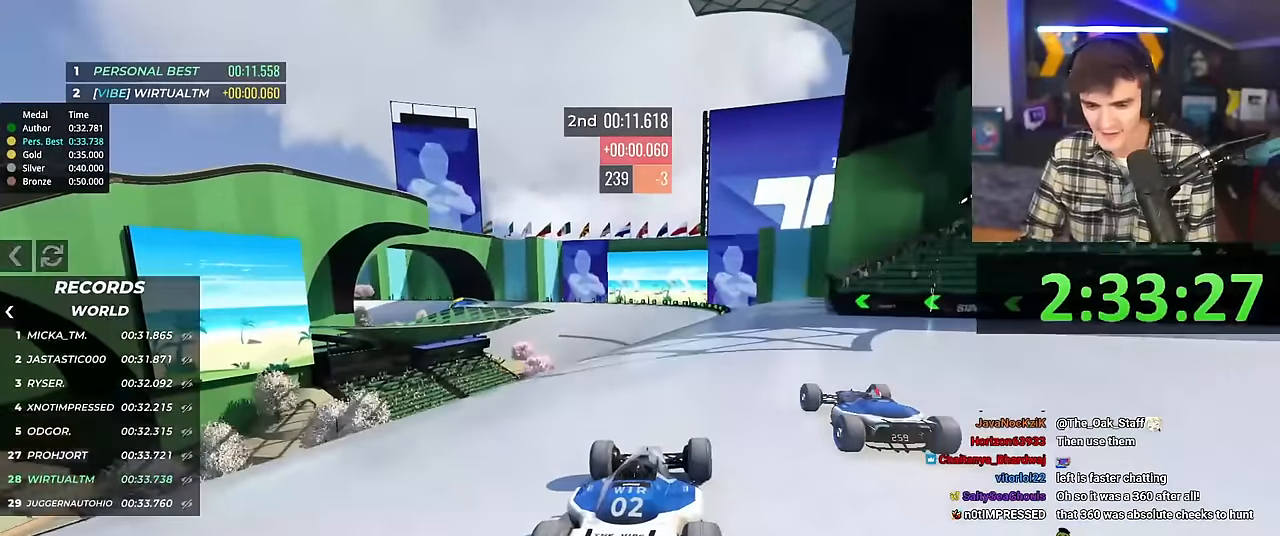
{"keys": ["up"], "events": [[34, "left", "down"], [67, "left", "up"]]}
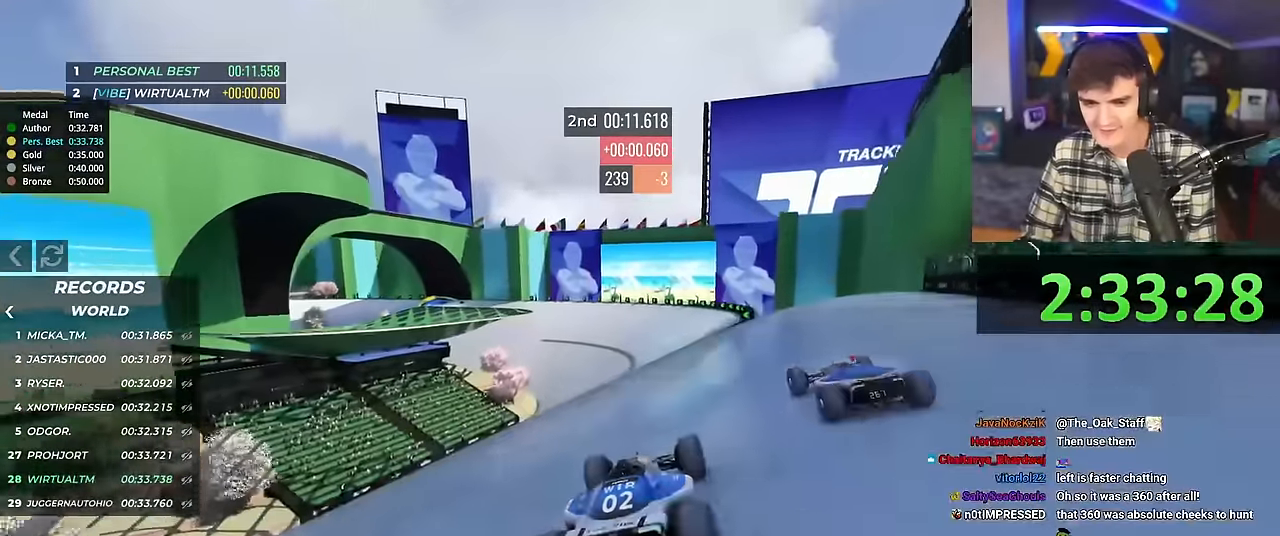
{"keys": ["up"], "events": []}
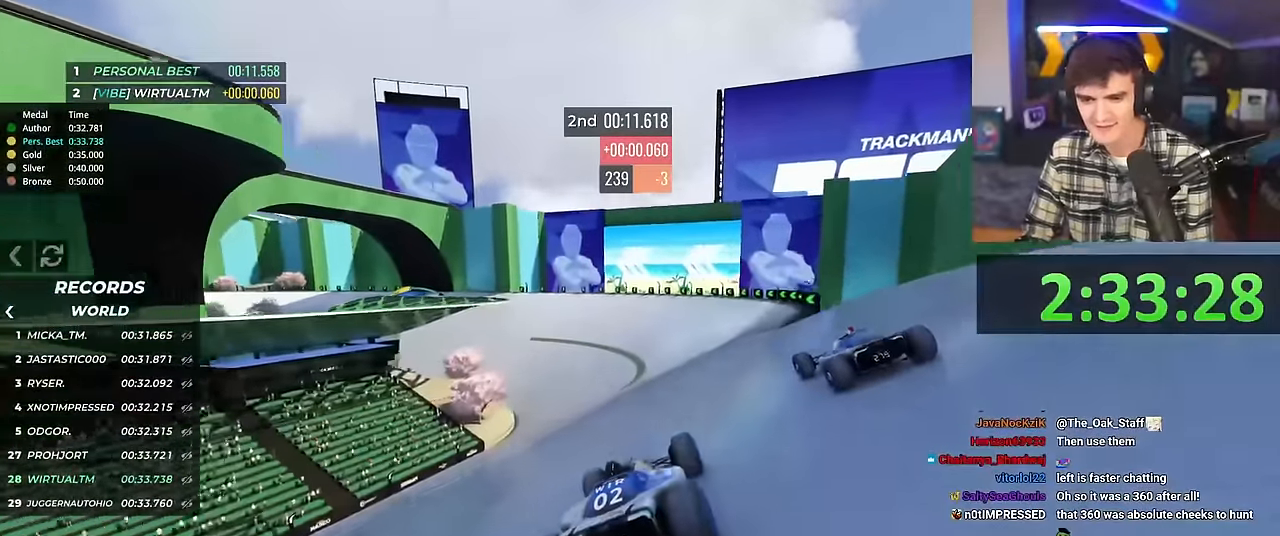
{"keys": ["left", "up"], "events": [[484, "left", "down"]]}
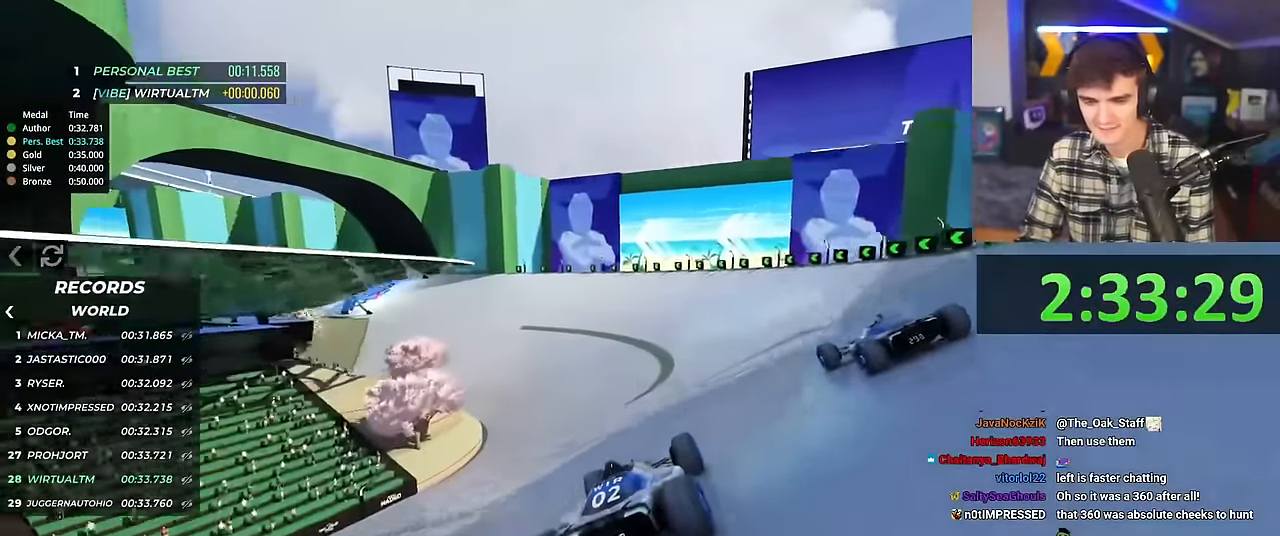
{"keys": ["left", "up"], "events": [[83, "left", "up"], [267, "left", "down"]]}
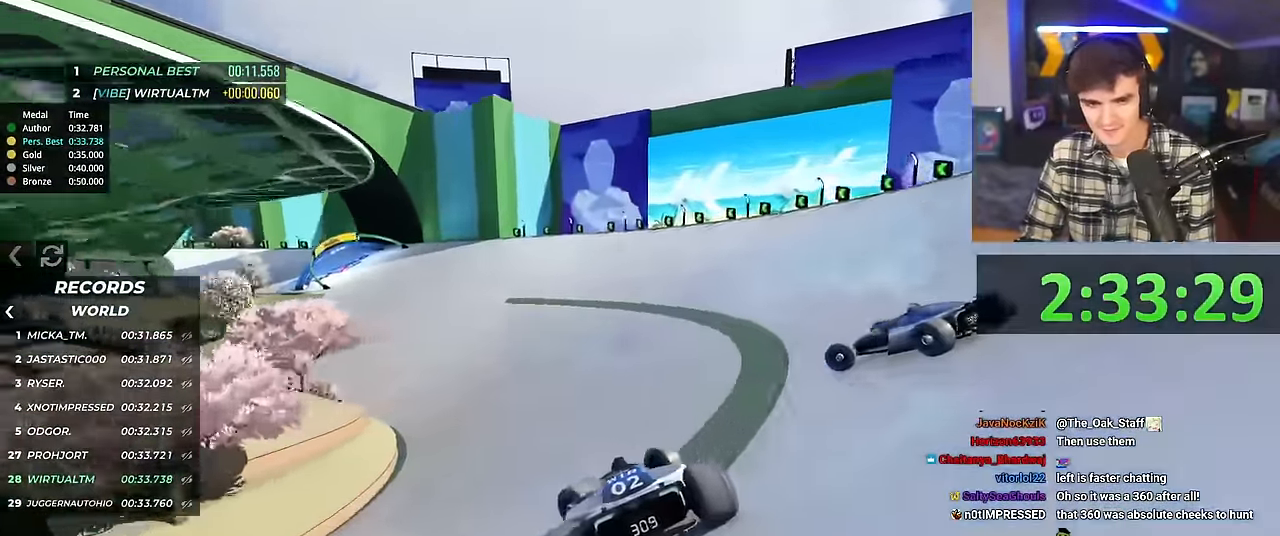
{"keys": ["right", "up"], "events": [[267, "left", "up"], [367, "right", "down"]]}
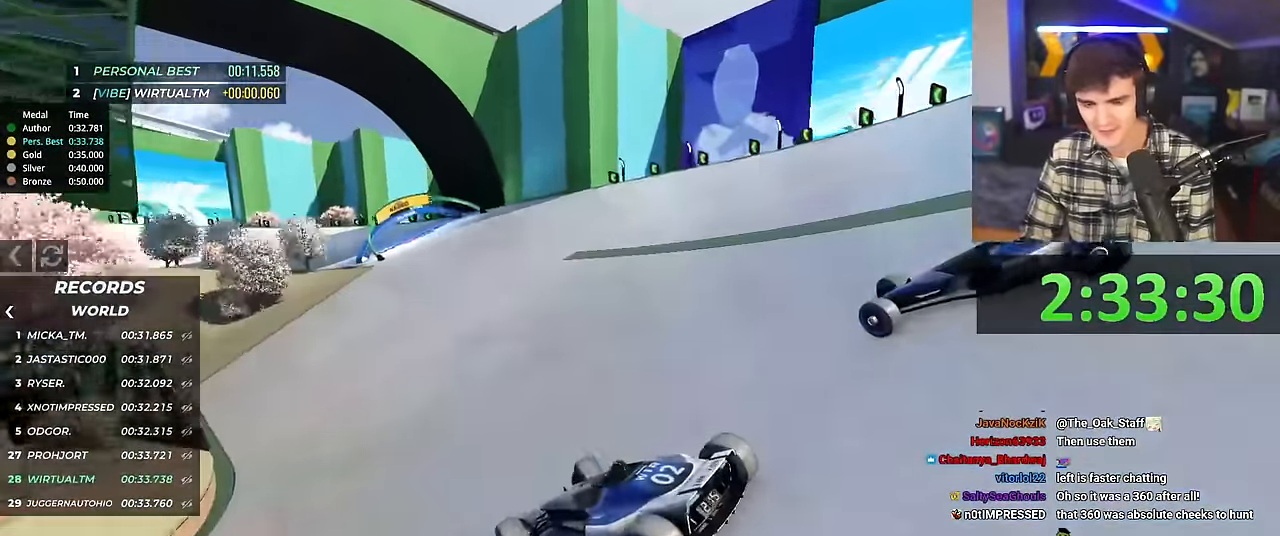
{"keys": ["right", "up"], "events": []}
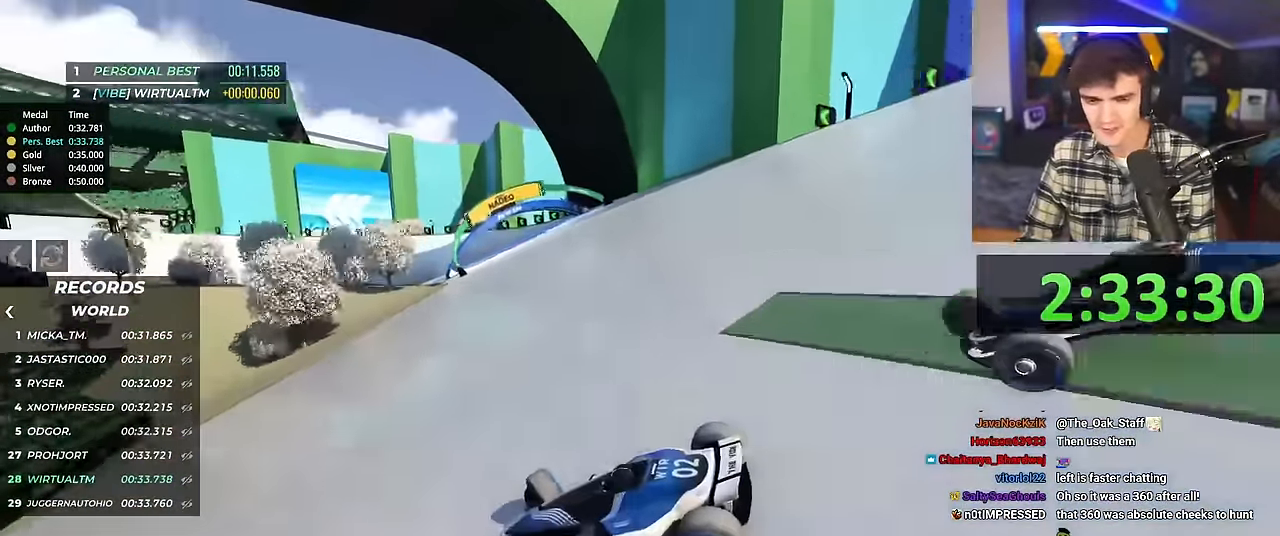
{"keys": ["right", "up"], "events": []}
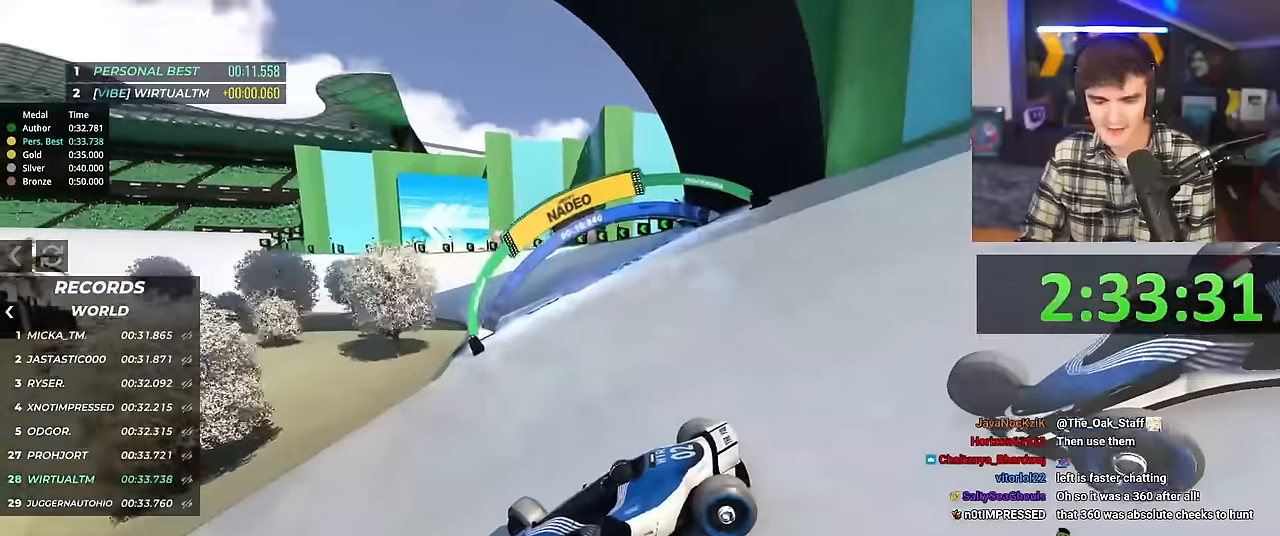
{"keys": ["right", "up"], "events": [[384, "brake", "down"], [434, "brake", "up"]]}
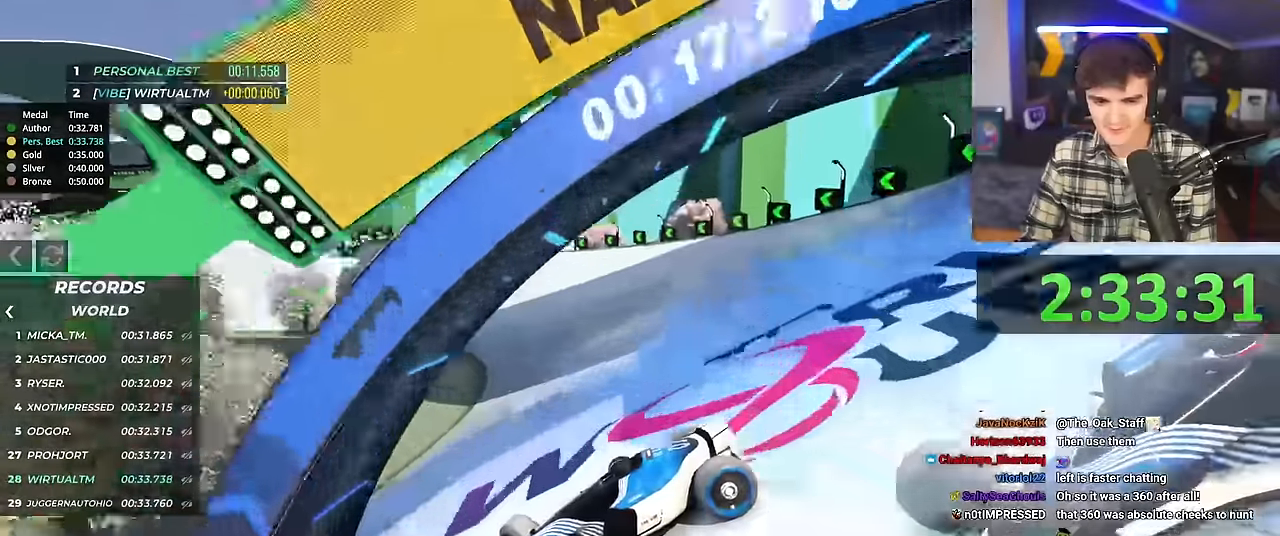
{"keys": ["right", "up"], "events": [[450, "up", "up"], [500, "up", "down"]]}
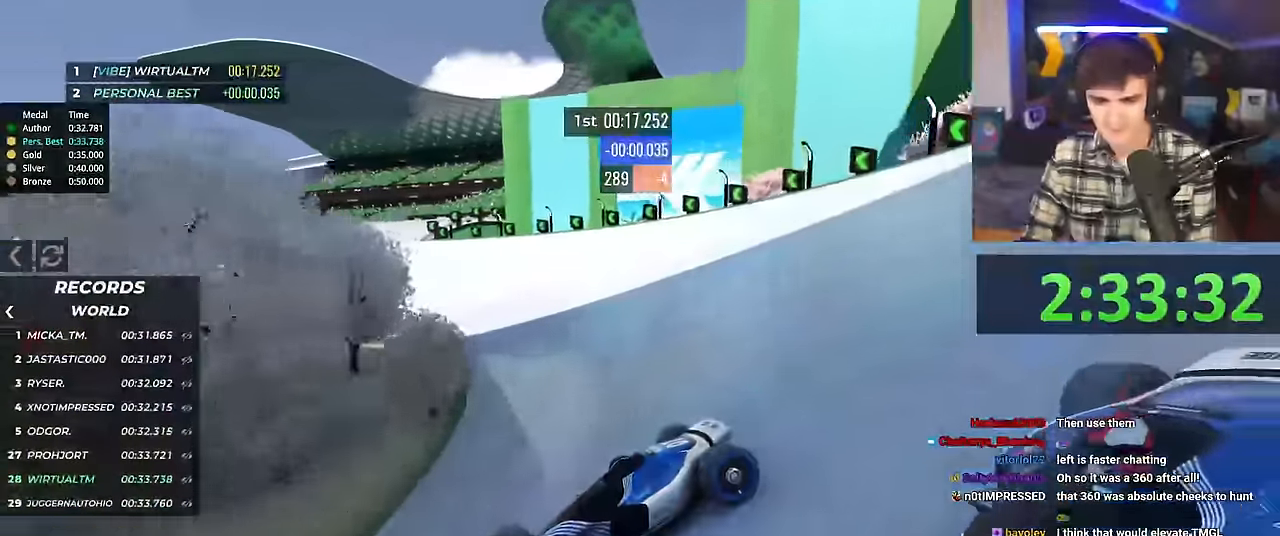
{"keys": ["right"], "events": [[484, "up", "up"]]}
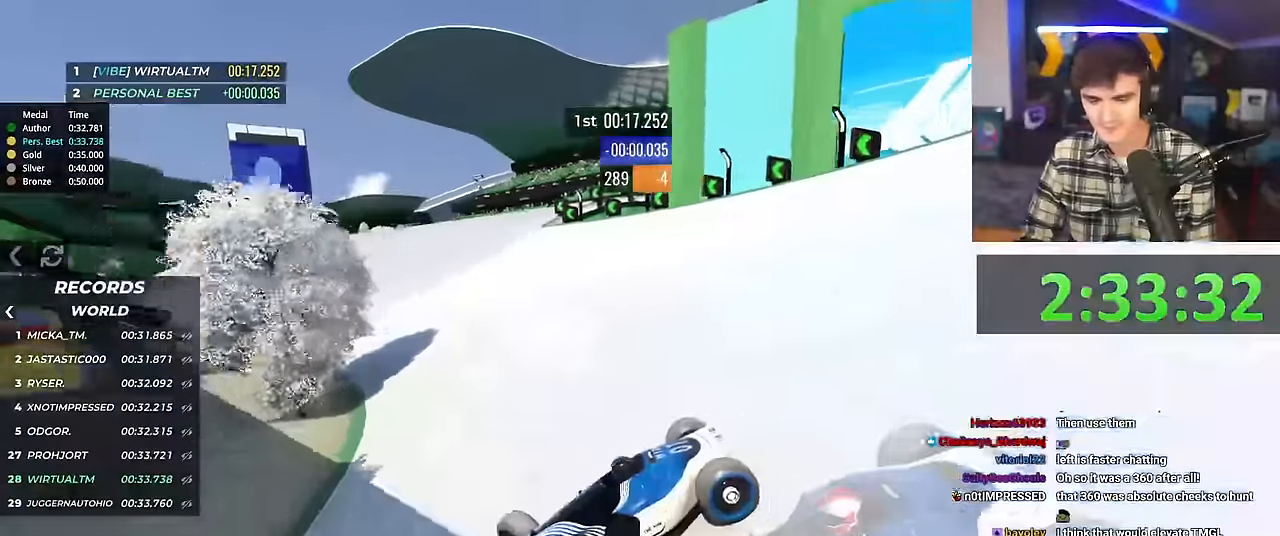
{"keys": ["right", "up"], "events": [[16, "up", "down"]]}
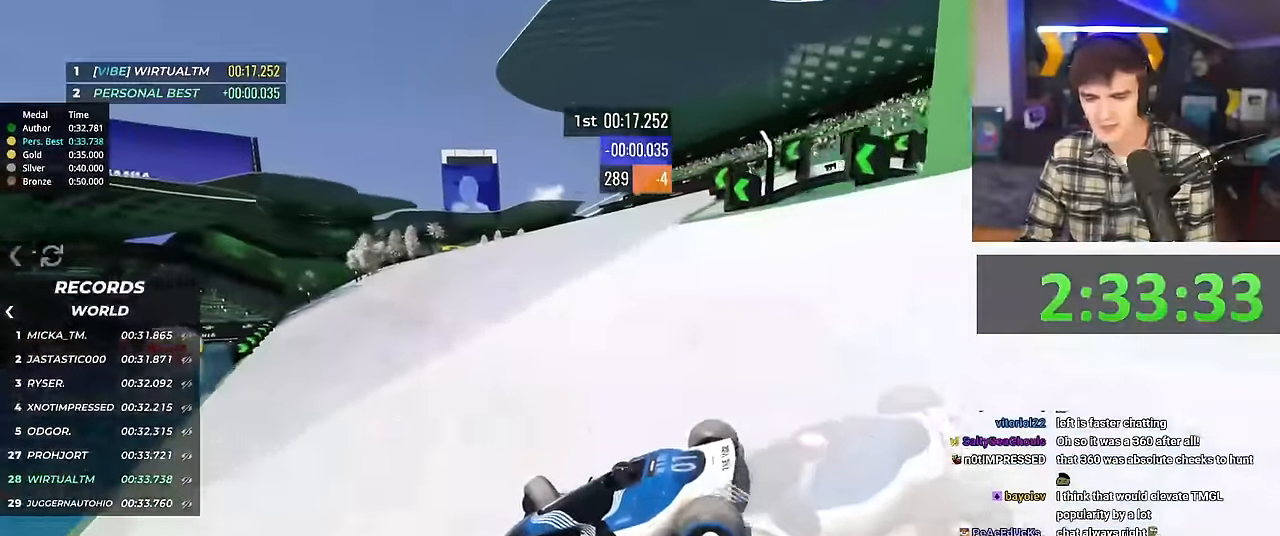
{"keys": ["right", "up"], "events": []}
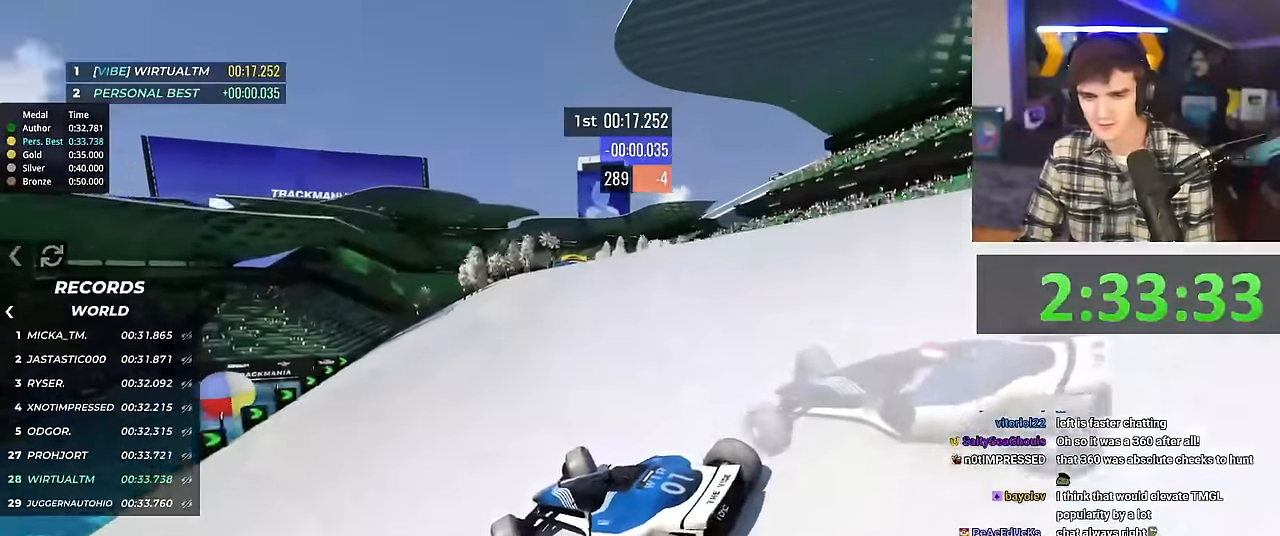
{"keys": ["right", "up"], "events": []}
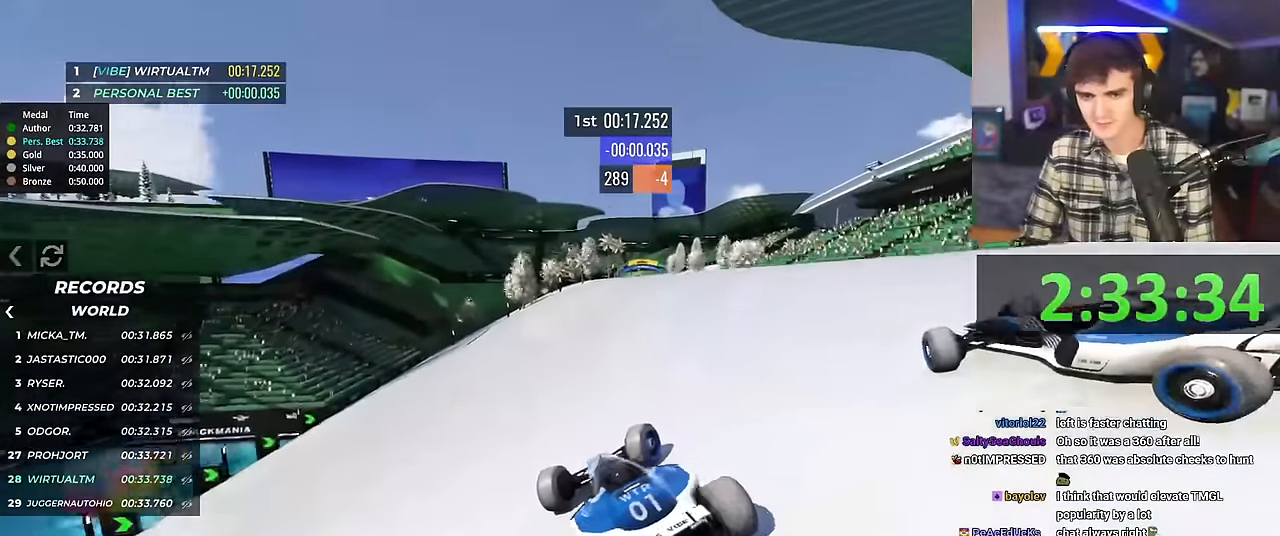
{"keys": ["up"], "events": [[84, "right", "up"], [217, "left", "down"], [451, "left", "up"]]}
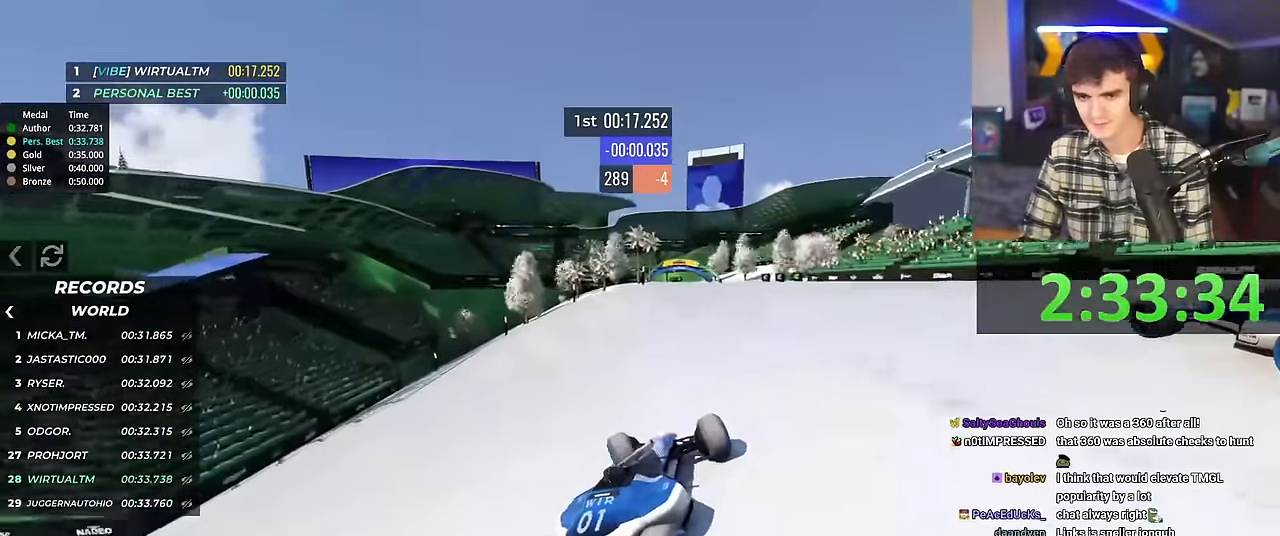
{"keys": ["left", "up"], "events": [[367, "left", "down"]]}
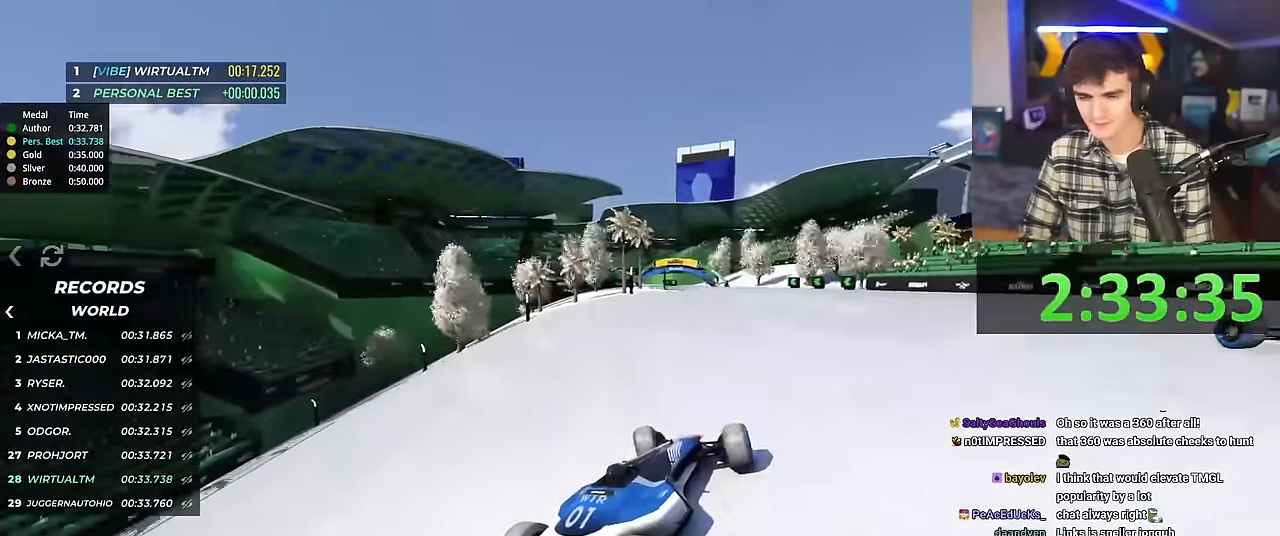
{"keys": ["left", "up"], "events": [[17, "left", "up"], [201, "left", "down"], [301, "left", "up"], [434, "left", "down"]]}
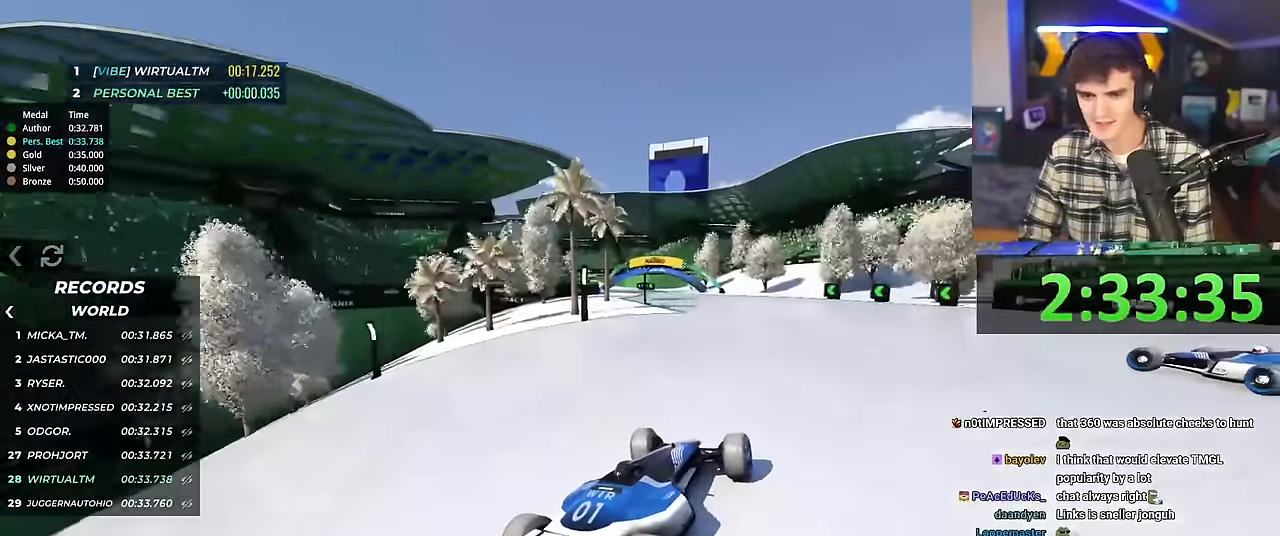
{"keys": ["up"], "events": [[16, "left", "up"], [350, "left", "down"], [450, "left", "up"]]}
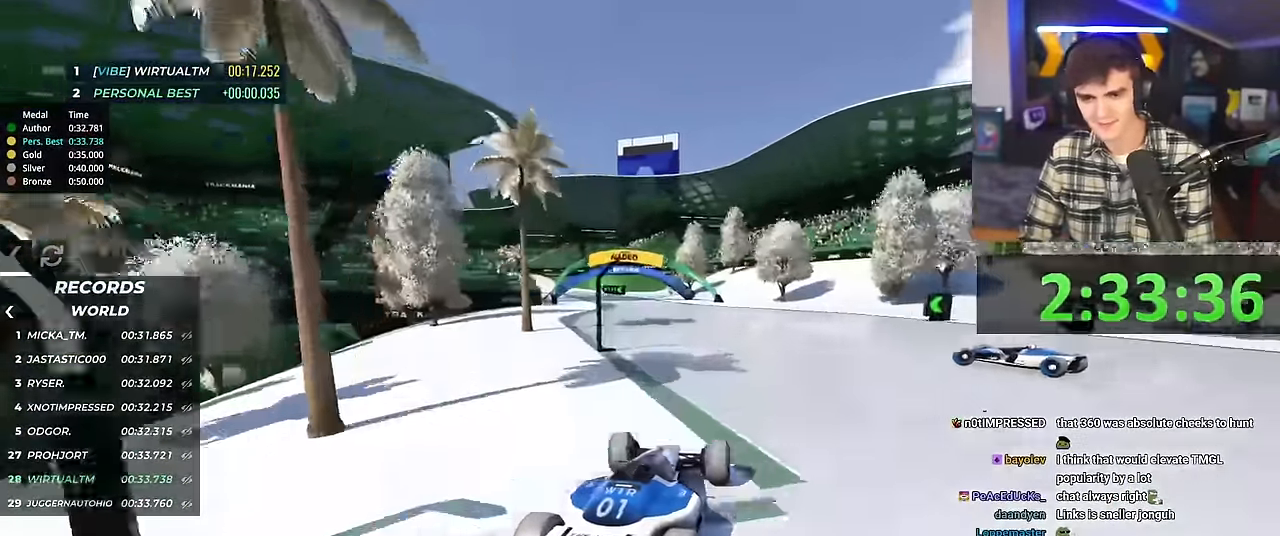
{"keys": ["left", "up"], "events": [[368, "left", "down"]]}
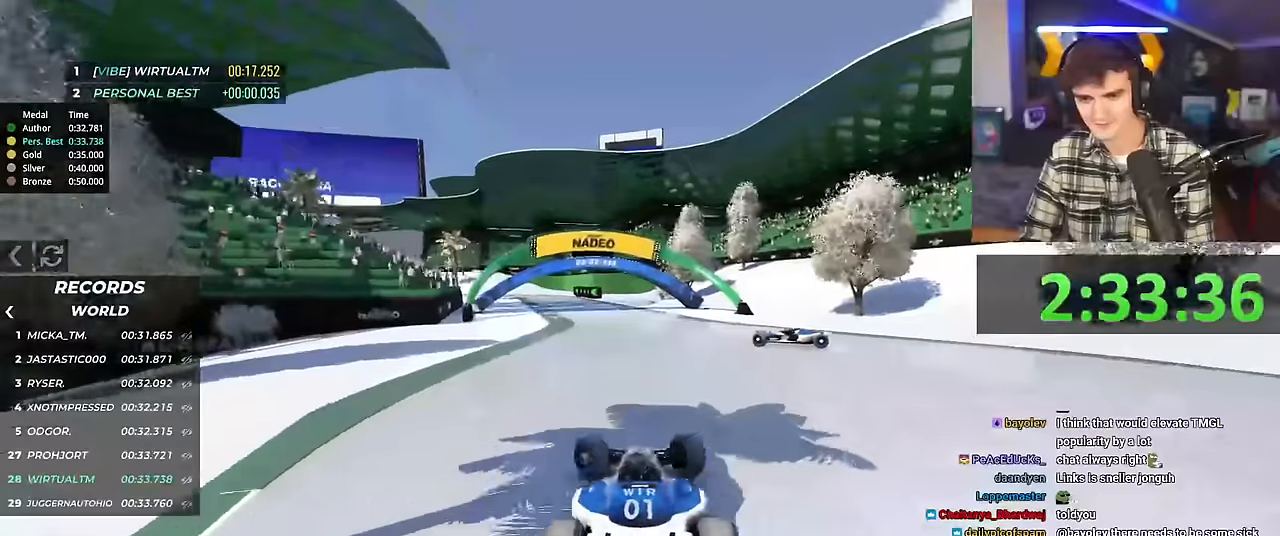
{"keys": ["right", "up"], "events": [[384, "left", "up"], [484, "right", "down"]]}
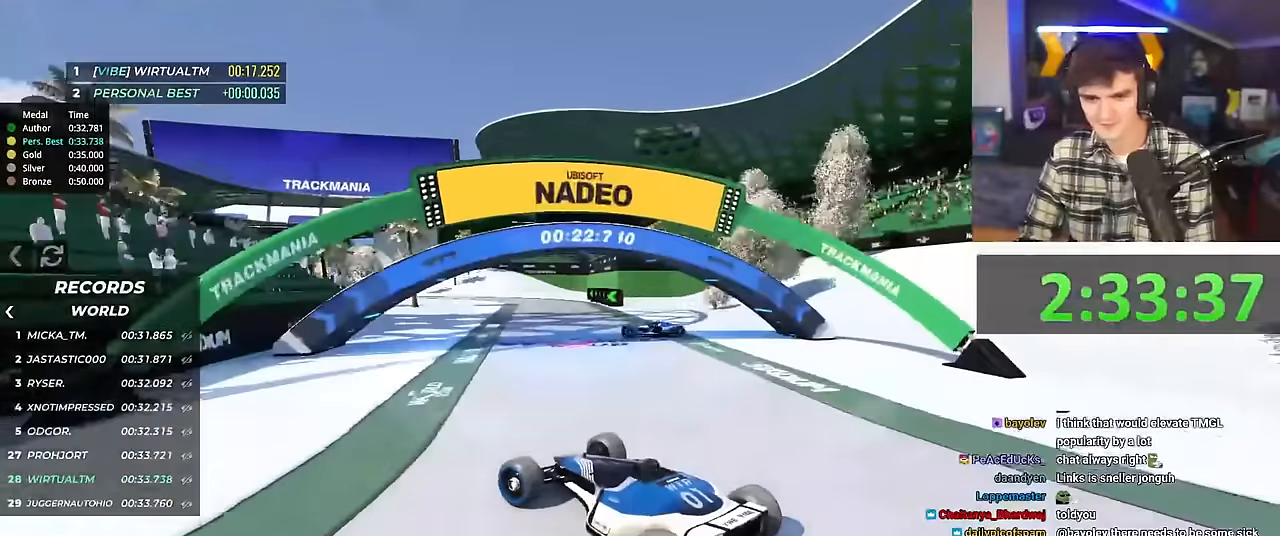
{"keys": ["up"], "events": [[450, "right", "up"]]}
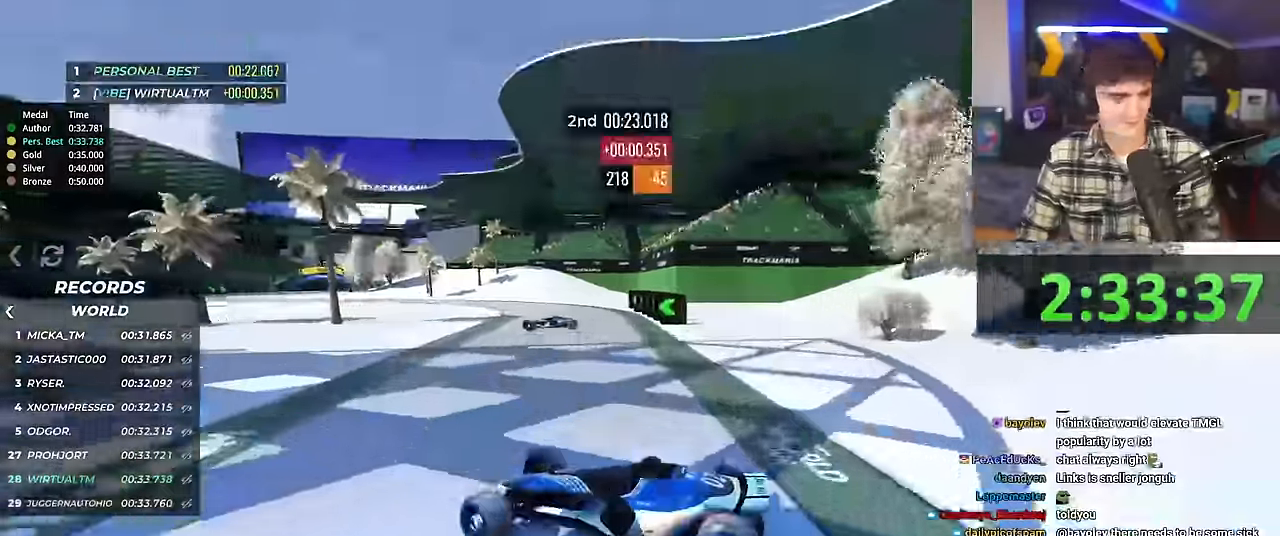
{"keys": ["up"], "events": []}
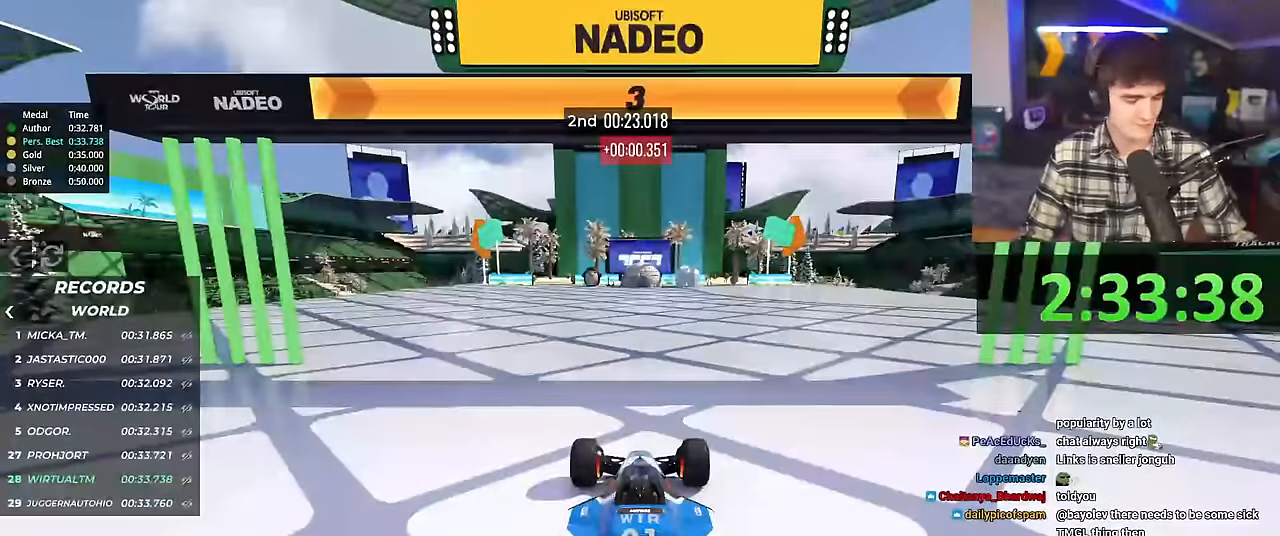
{"keys": ["up"], "events": []}
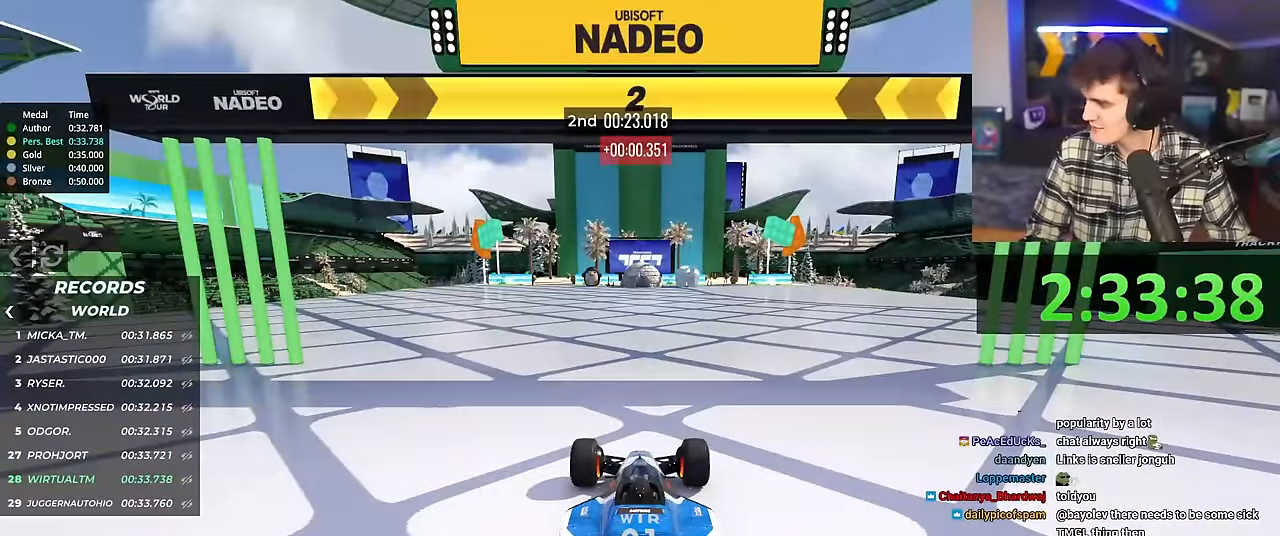
{"keys": ["up"], "events": []}
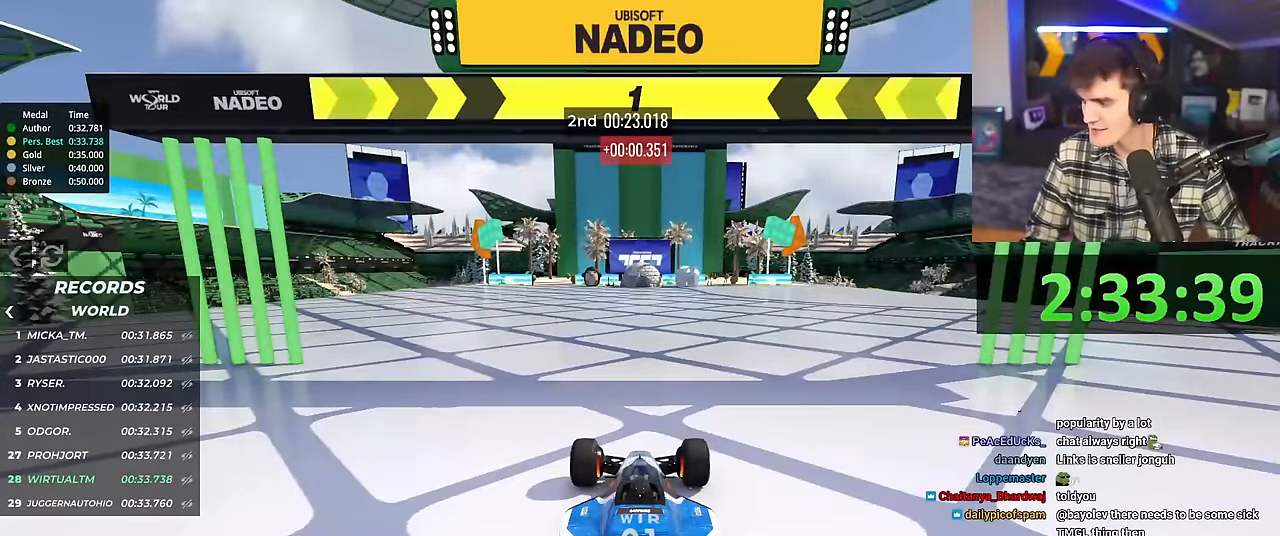
{"keys": ["right", "up"], "events": [[283, "right", "down"]]}
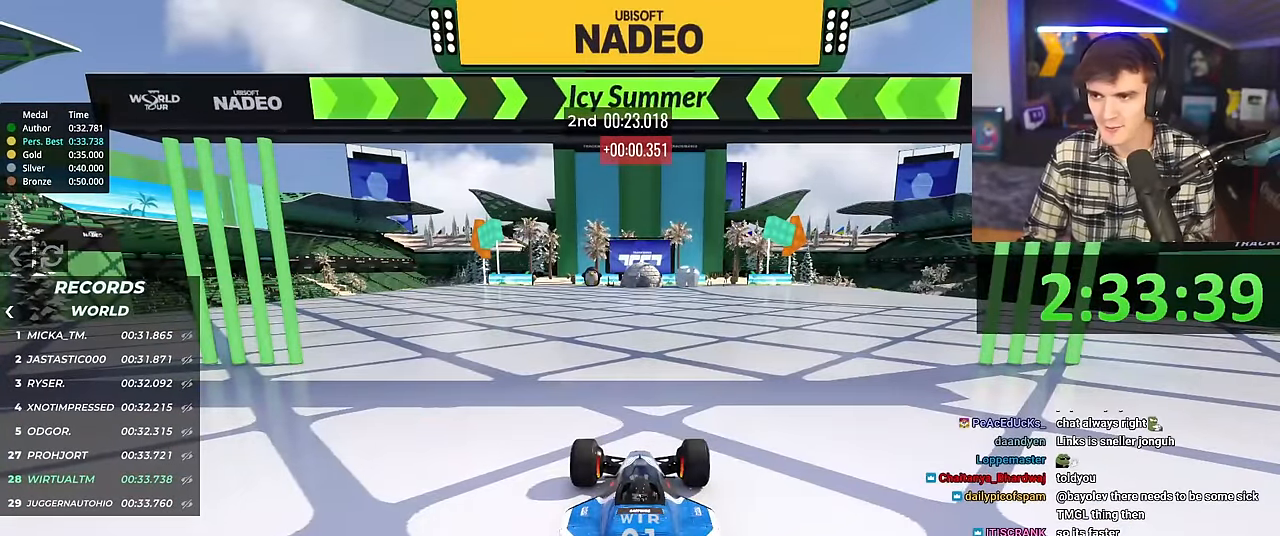
{"keys": ["up"], "events": [[484, "right", "up"]]}